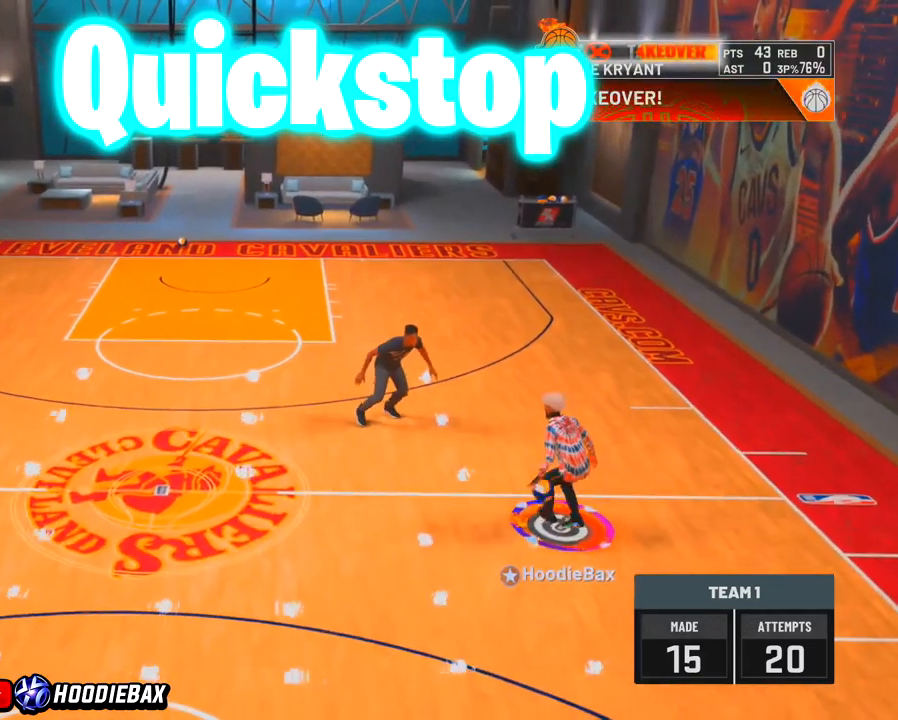
Gameplay with a controller (PlayStation layout); each line is a JSON object with the inputs held at the frame after it. "events" lists button and stick changes between this image and that frame as [ms after this image, input, new state], when the widget could be followed in between. Not read: L3 R3.
{"buttons": [], "left_stick": "center", "right_stick": "up", "events": [[167, "right_stick", "center"], [467, "right_stick", "up"]]}
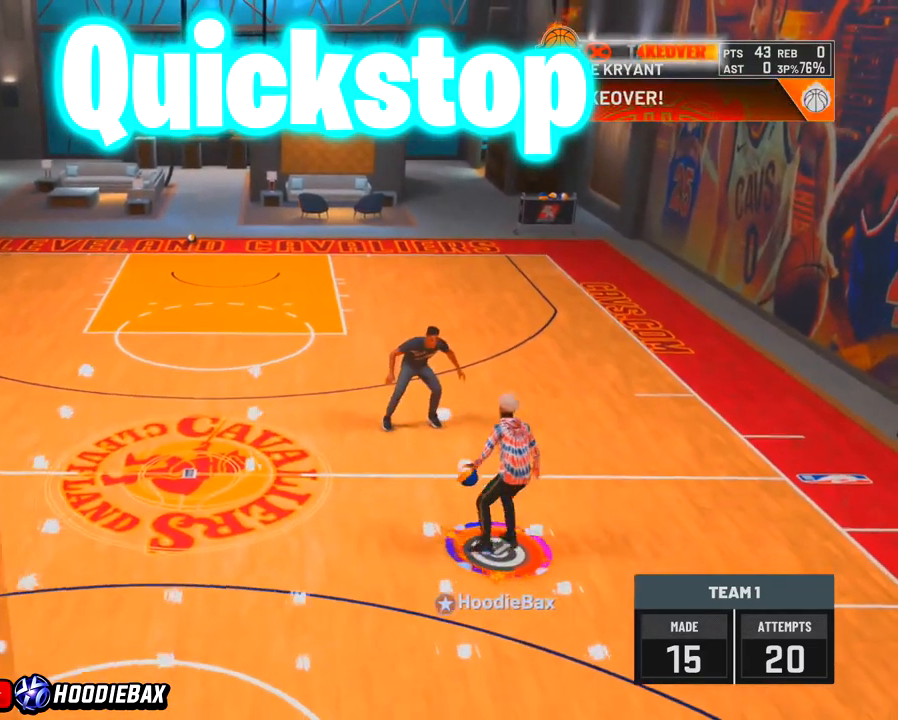
{"buttons": [], "left_stick": "center", "right_stick": "center", "events": [[67, "right_stick", "center"]]}
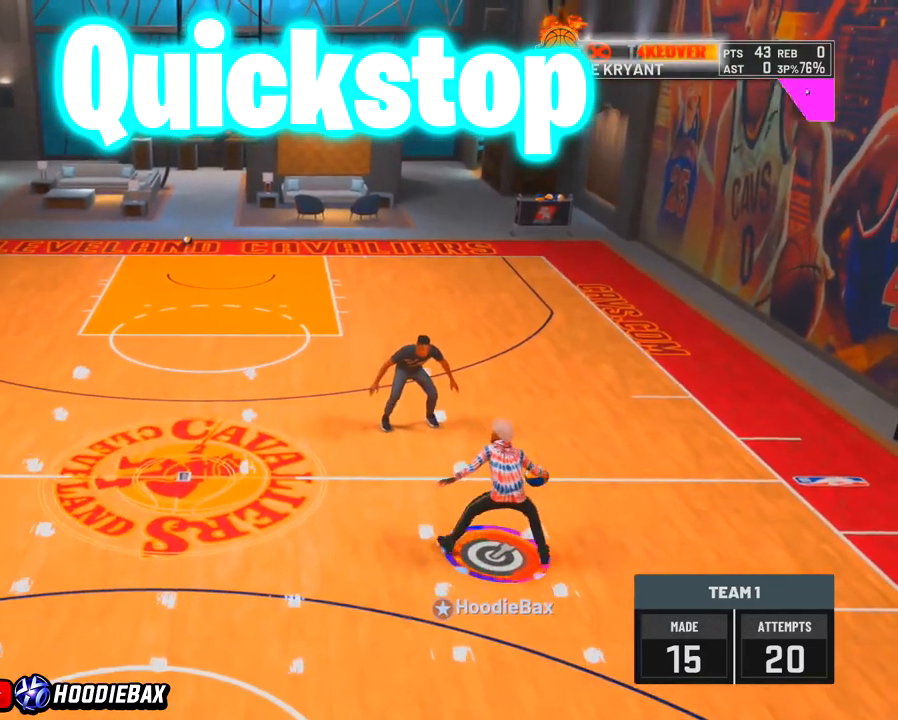
{"buttons": [], "left_stick": "center", "right_stick": "center", "events": []}
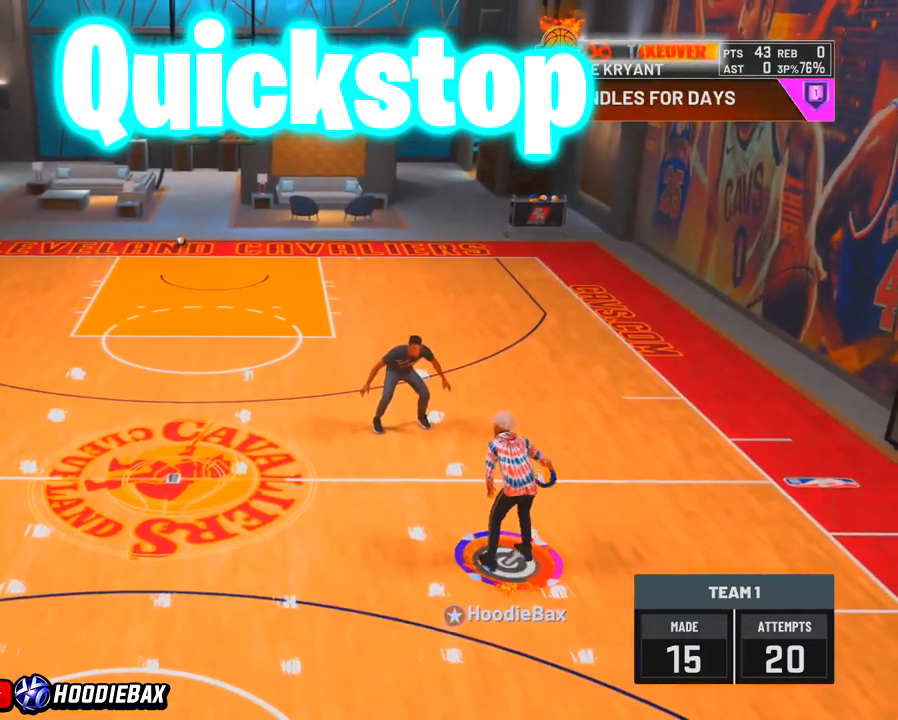
{"buttons": [], "left_stick": "center", "right_stick": "center", "events": []}
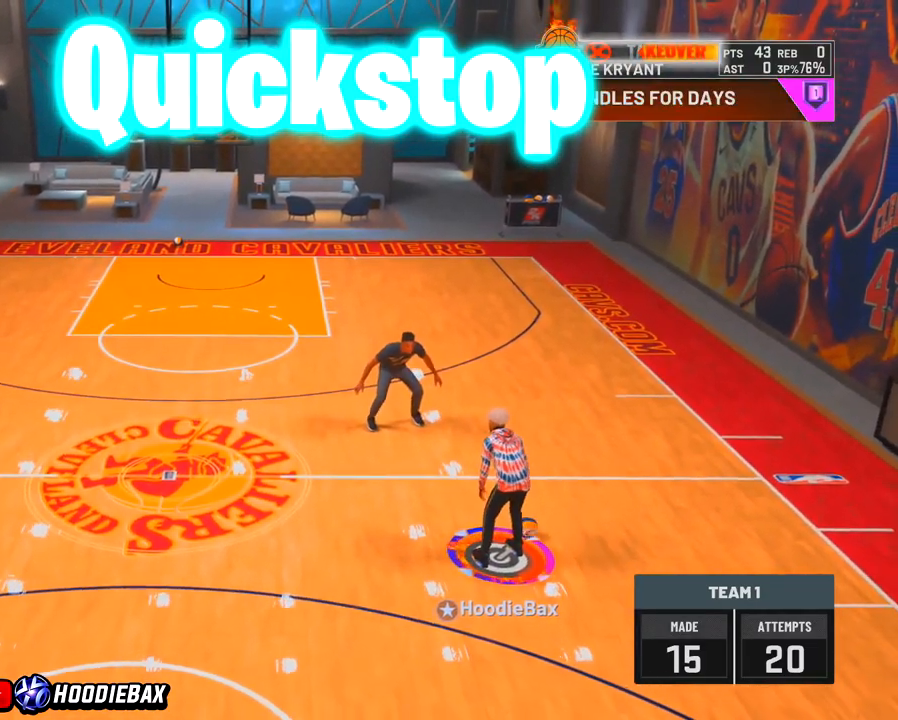
{"buttons": [], "left_stick": "center", "right_stick": "center", "events": []}